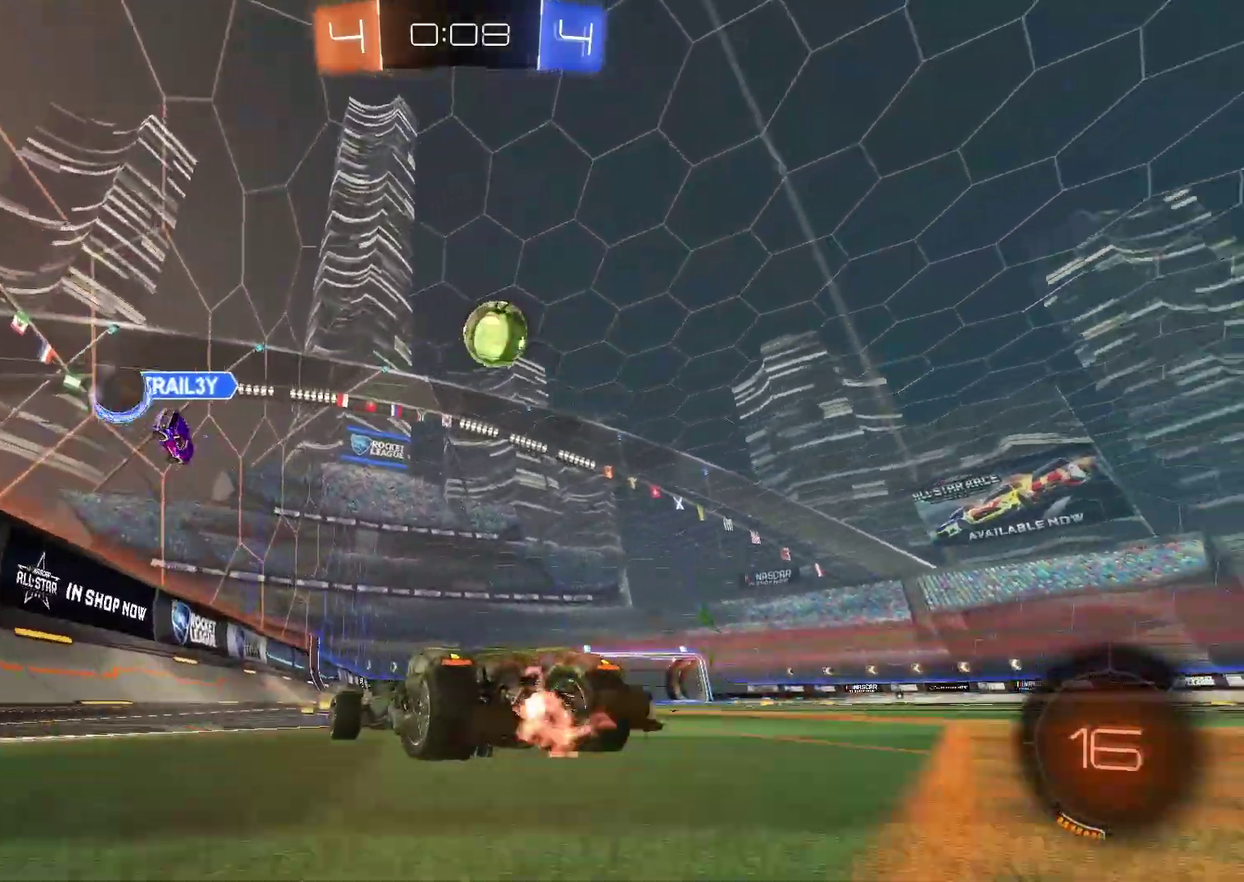
Gameplay with a controller (PlayStation layout); each line is a JSON object with the inputs held at the frame after it. "events" lists button and stick changes between this image and that frame as [ms after this image, input, new state], when the widget could be followed in between. Not read: L1 R1.
{"buttons": [], "left_stick": "center", "right_stick": "center", "events": [[17, "R2", "up"], [67, "left_stick", "center"], [183, "left_stick", "right"], [350, "left_stick", "center"]]}
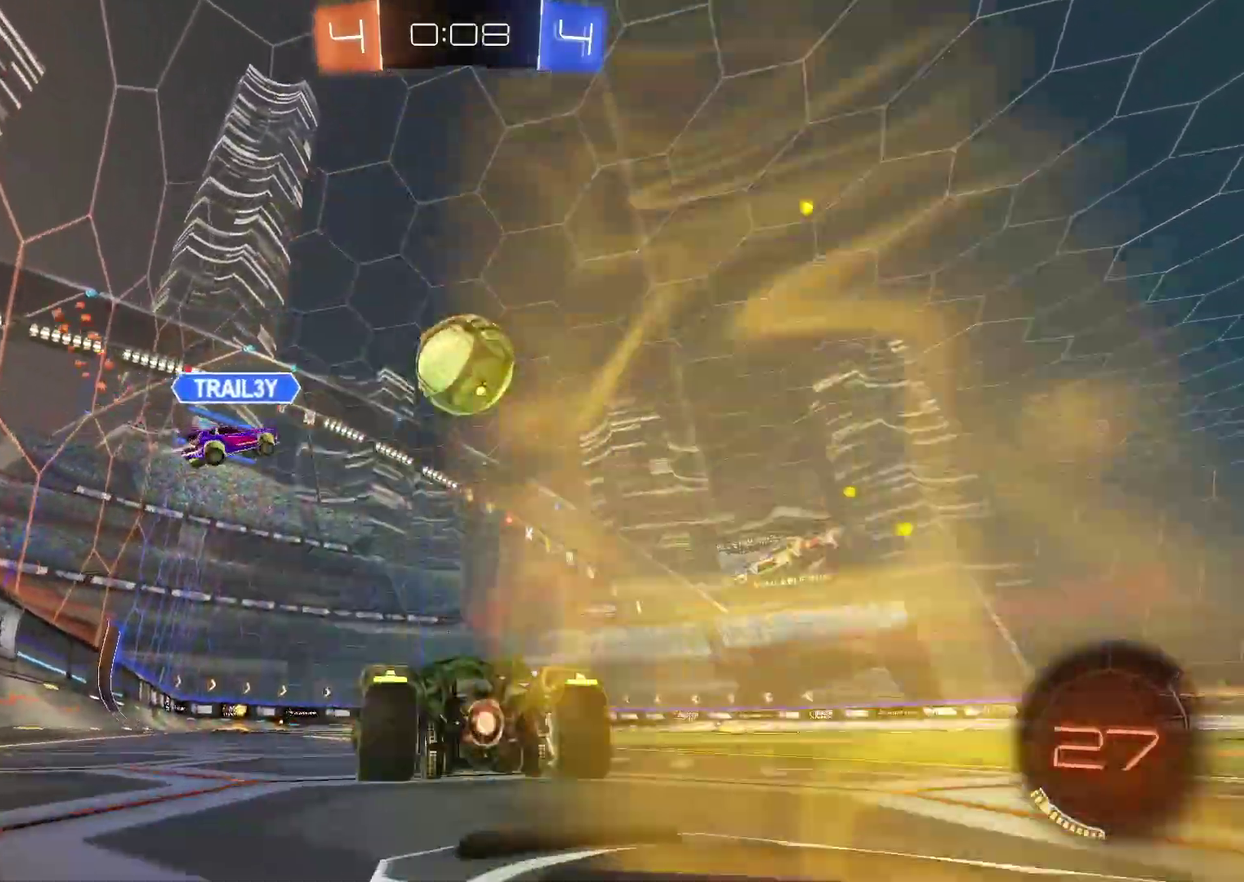
{"buttons": [], "left_stick": "right", "right_stick": "center", "events": [[150, "left_stick", "right"]]}
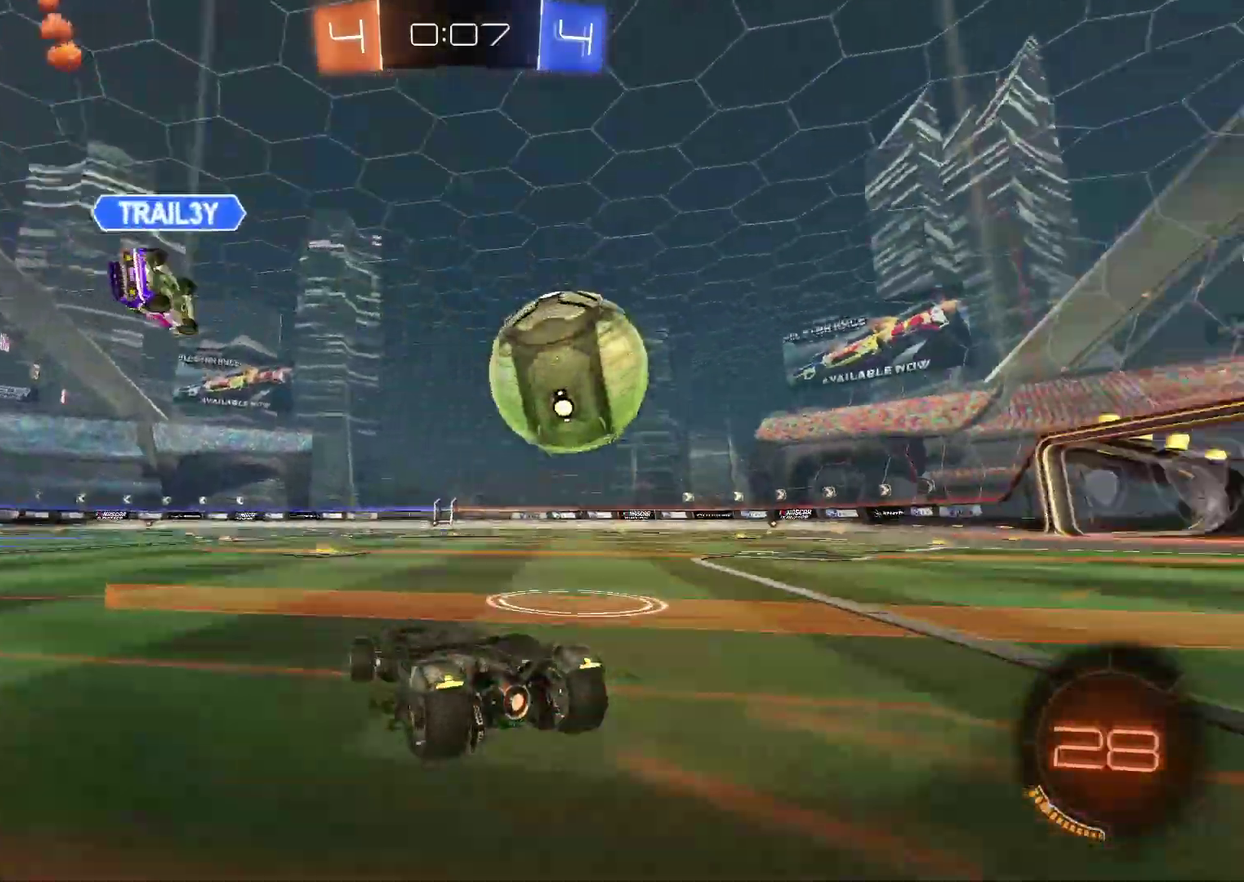
{"buttons": ["CIRCLE", "R2"], "left_stick": "center", "right_stick": "center", "events": [[183, "R2", "down"], [183, "left_stick", "center"], [267, "CIRCLE", "down"]]}
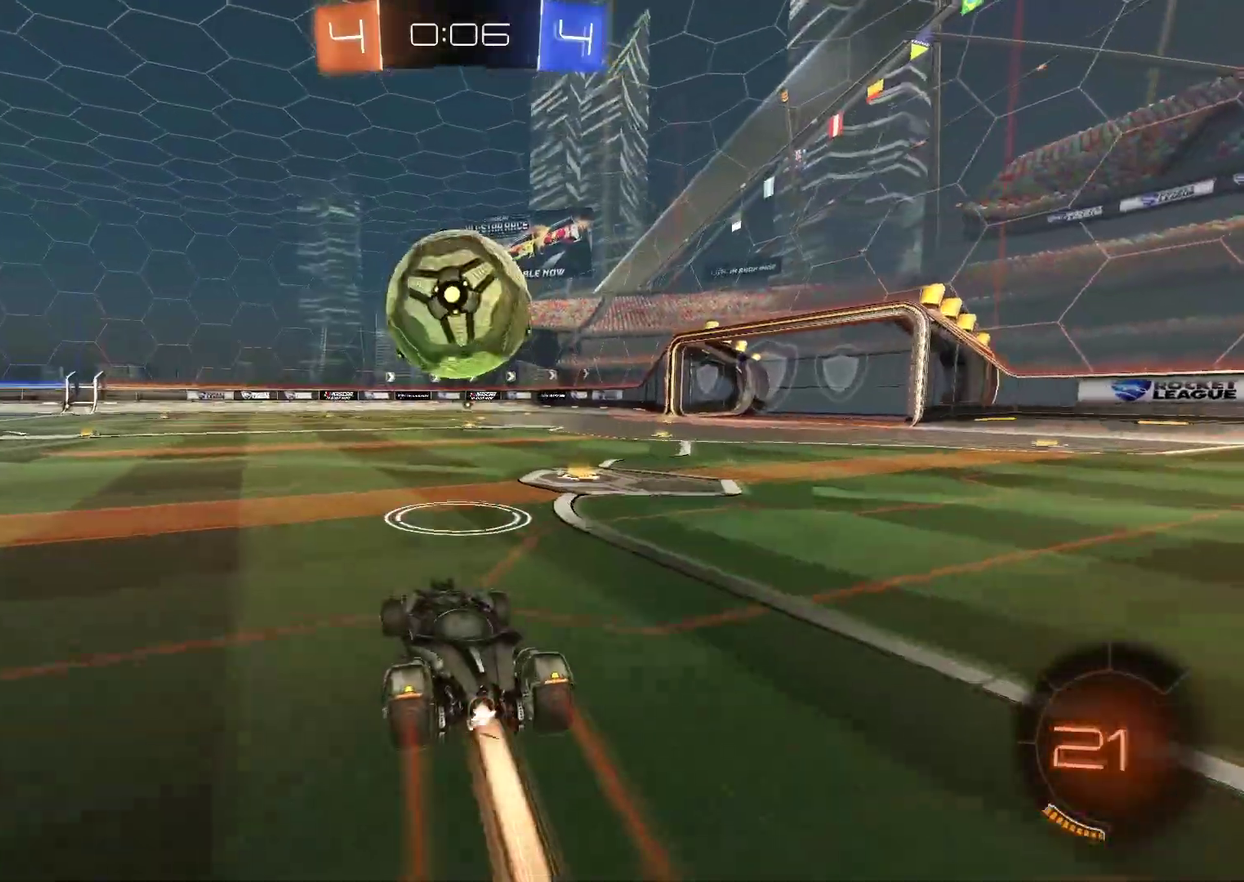
{"buttons": ["R2"], "left_stick": "up-right", "right_stick": "center"}
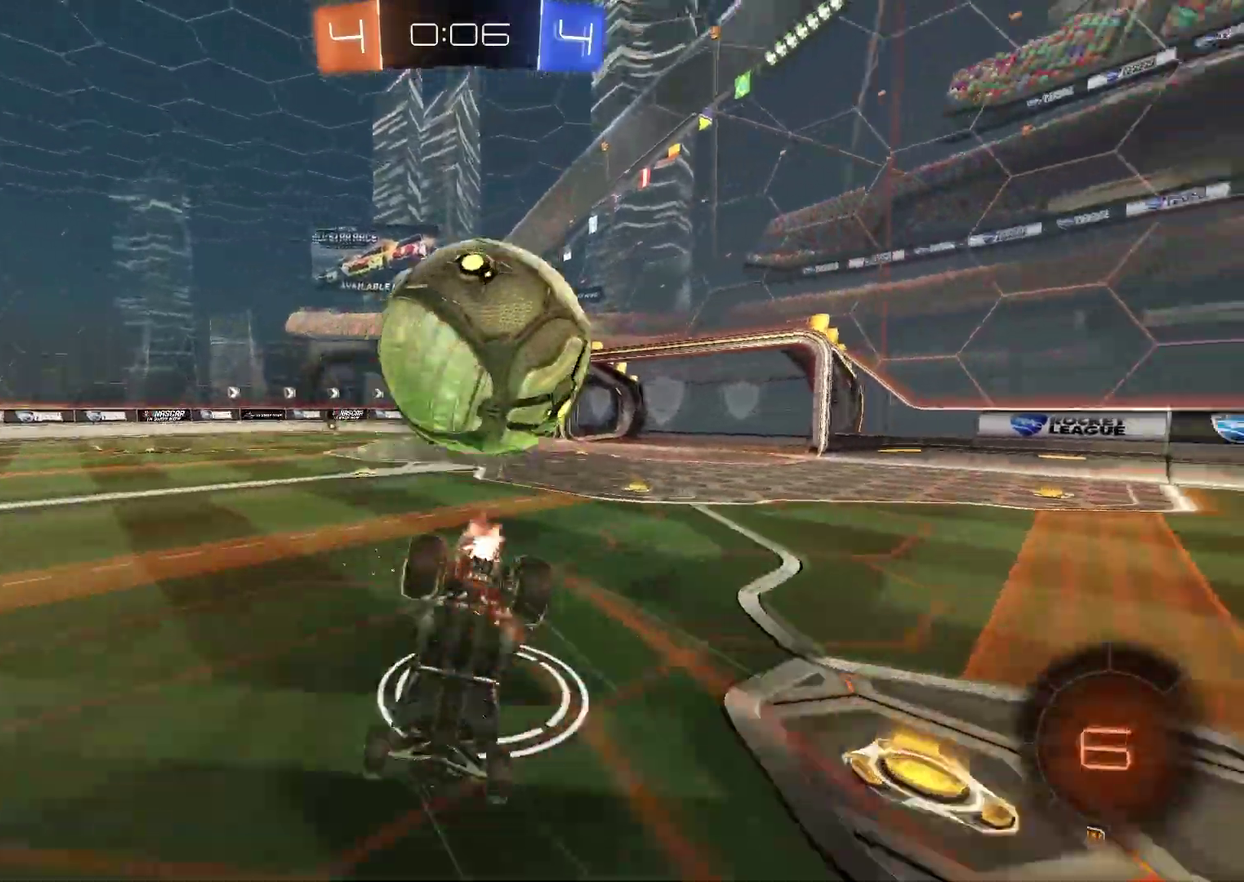
{"buttons": [], "left_stick": "center", "right_stick": "center", "events": [[33, "R2", "up"], [33, "left_stick", "center"], [217, "TRIANGLE", "down"], [317, "TRIANGLE", "up"]]}
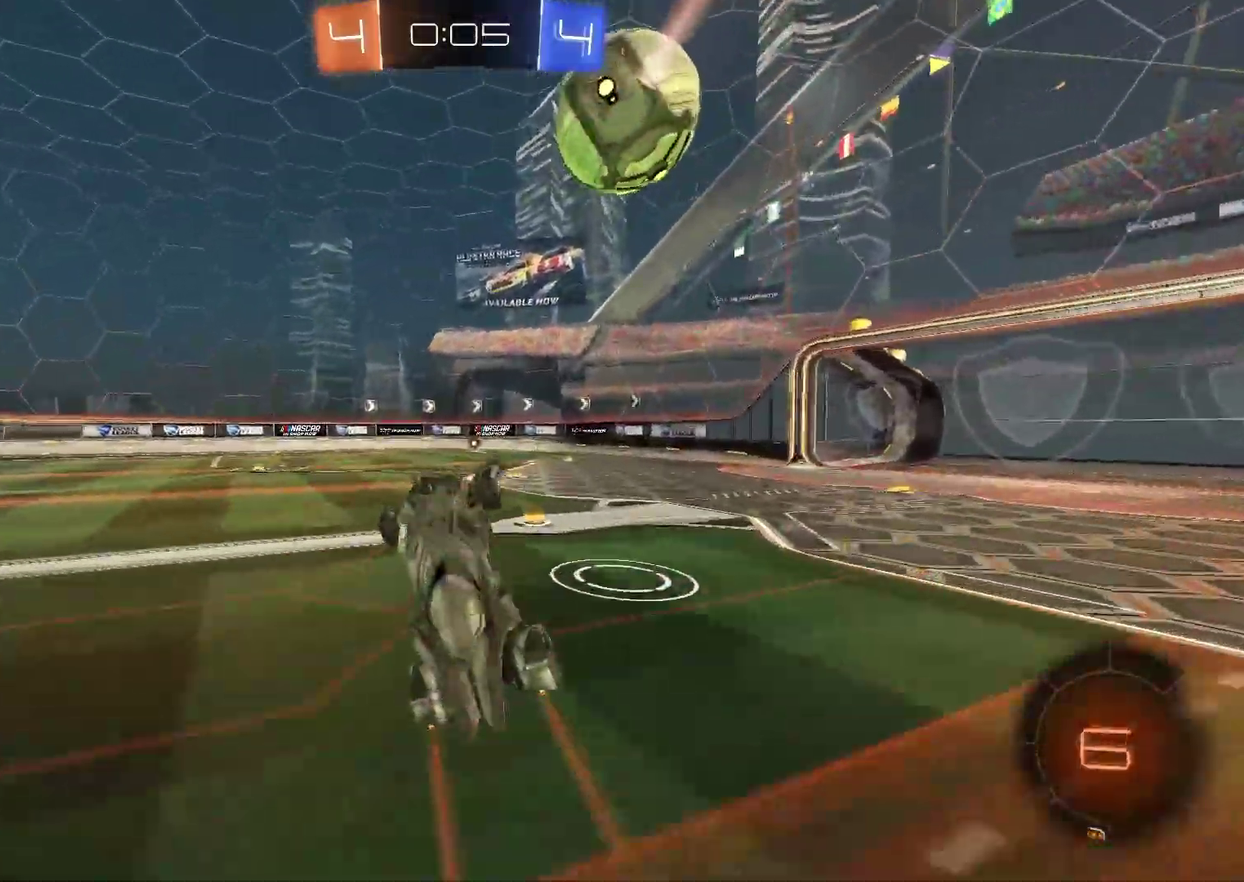
{"buttons": ["R2"], "left_stick": "right", "right_stick": "center", "events": [[33, "R2", "down"], [333, "left_stick", "right"]]}
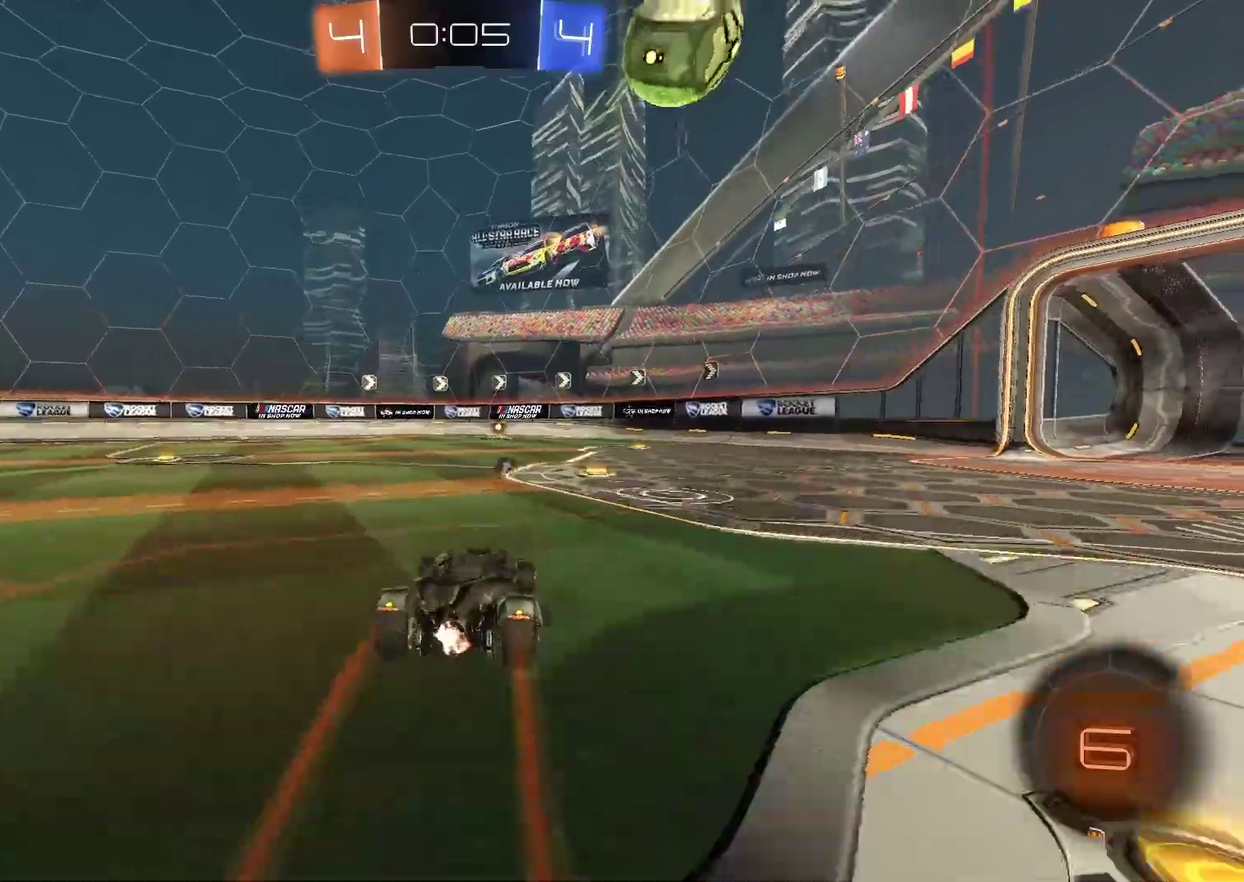
{"buttons": ["CIRCLE", "R2"], "left_stick": "center", "right_stick": "center", "events": [[117, "left_stick", "center"], [133, "CIRCLE", "down"], [183, "left_stick", "left"], [283, "left_stick", "center"]]}
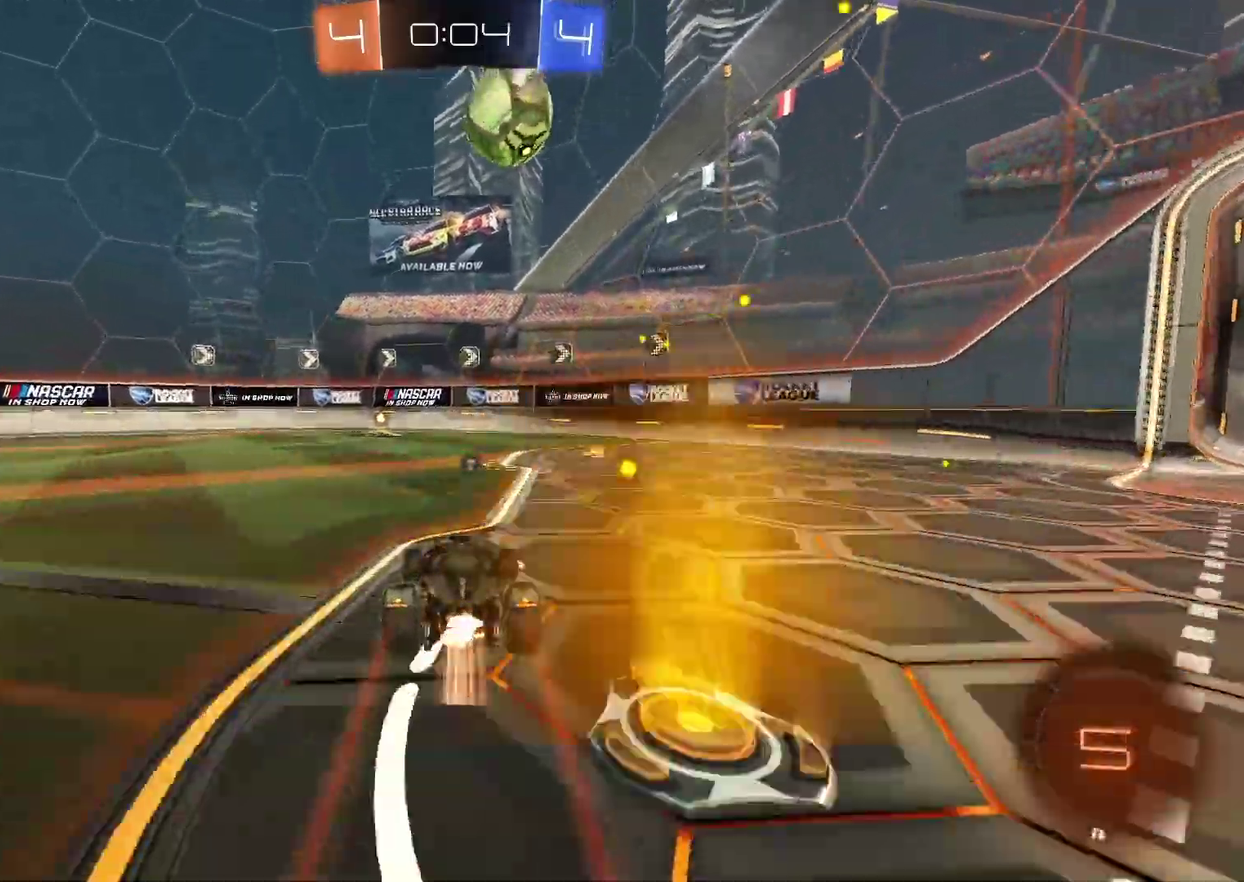
{"buttons": [], "left_stick": "left", "right_stick": "center", "events": [[217, "CIRCLE", "up"], [433, "left_stick", "left"], [467, "R2", "up"]]}
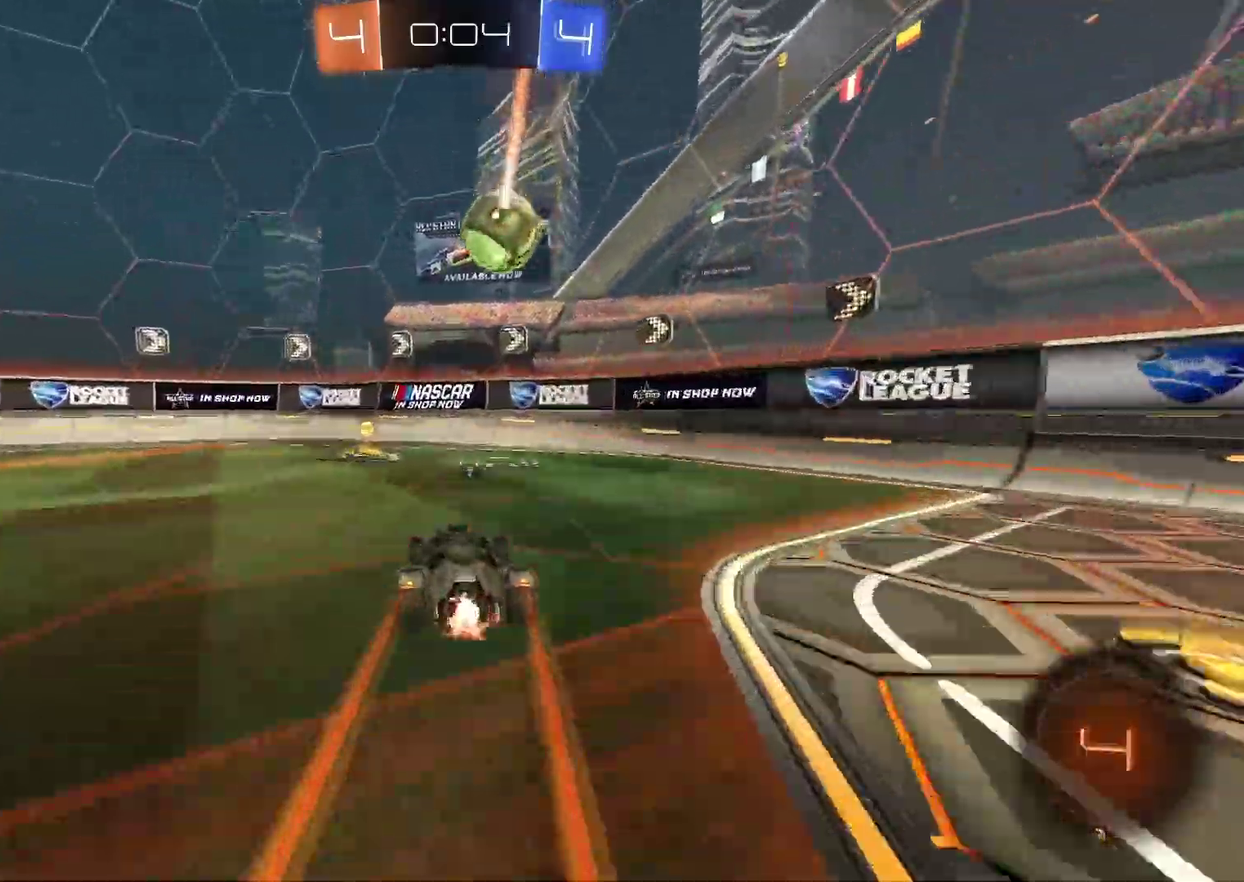
{"buttons": ["R2"], "left_stick": "left", "right_stick": "center", "events": [[250, "R2", "down"], [283, "left_stick", "center"], [400, "left_stick", "left"]]}
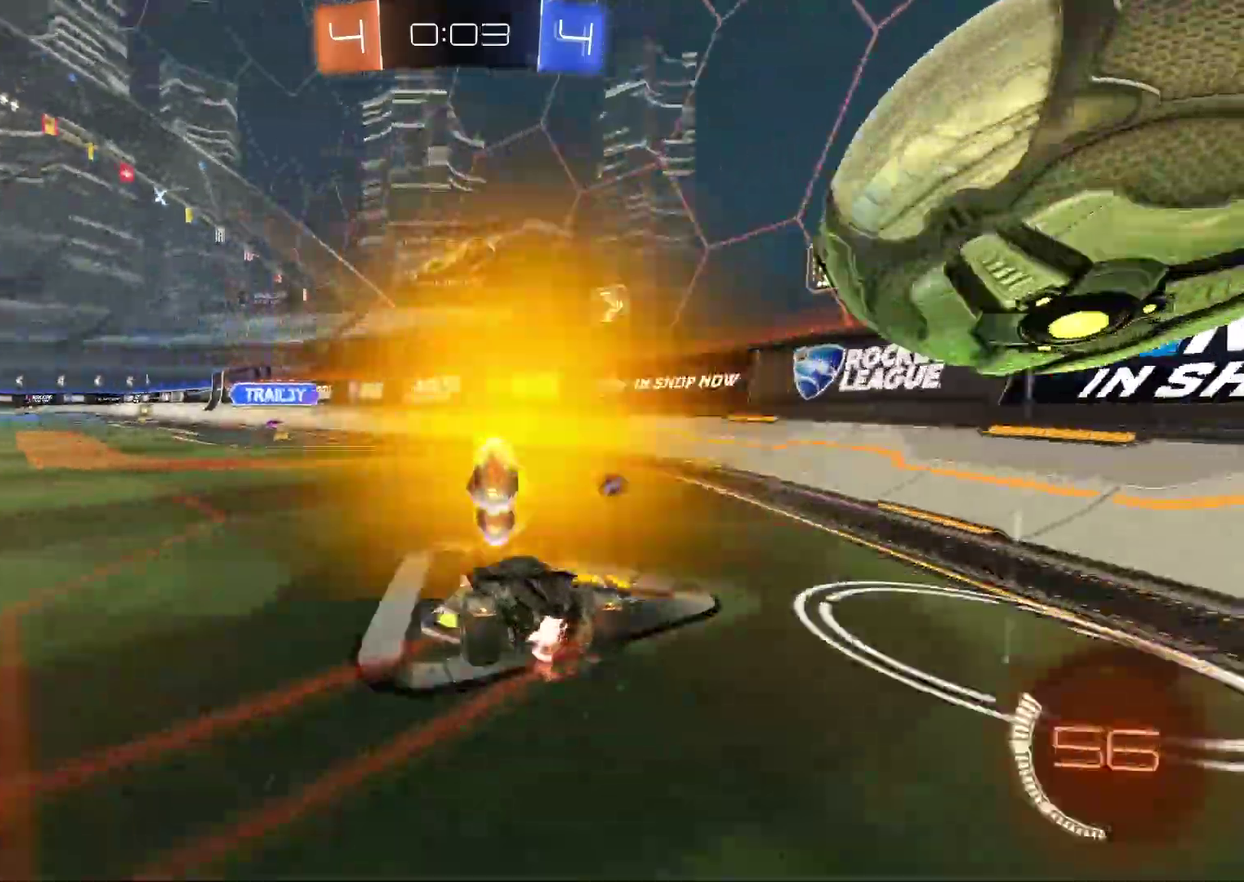
{"buttons": ["R2"], "left_stick": "left", "right_stick": "center", "events": [[83, "R2", "up"], [200, "R2", "down"], [267, "CIRCLE", "down"], [433, "CIRCLE", "up"]]}
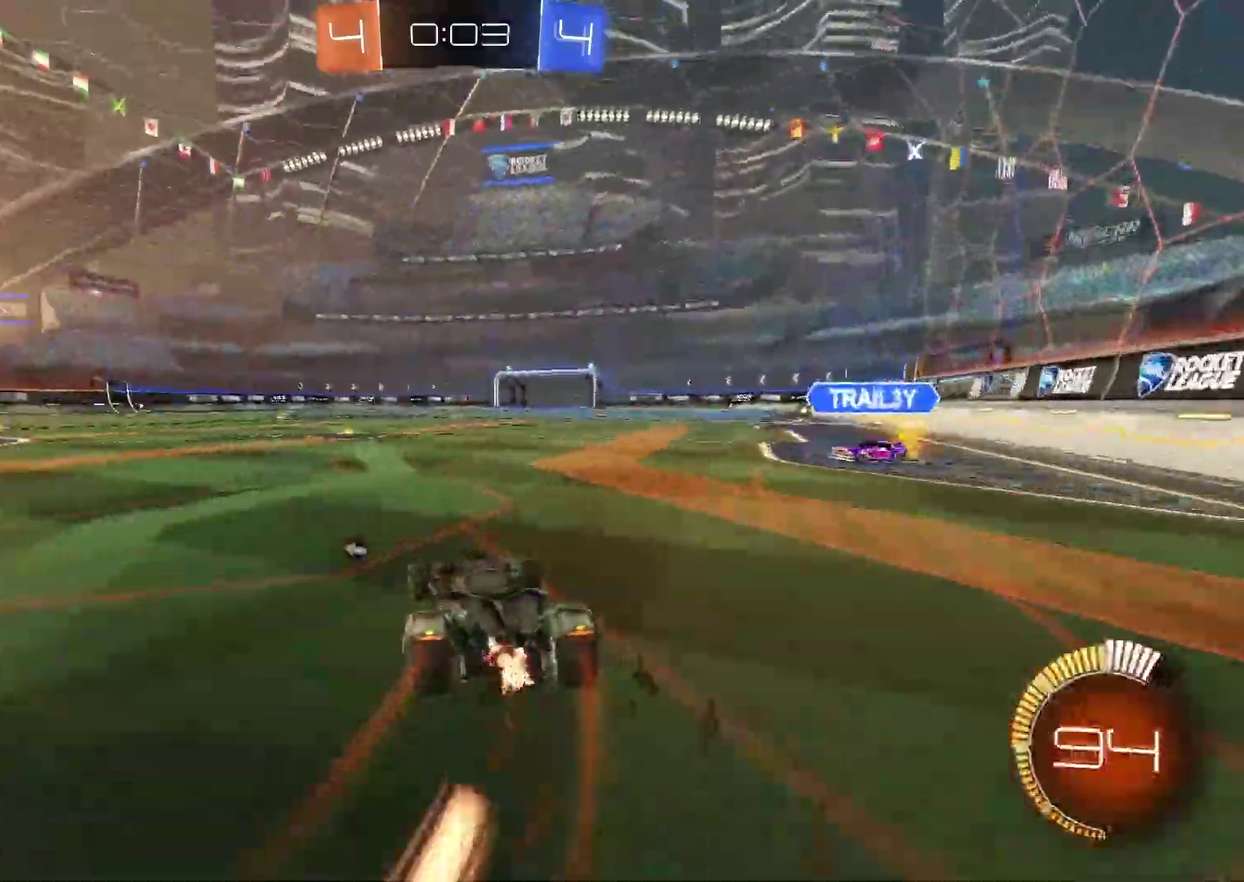
{"buttons": ["CIRCLE", "R2"], "left_stick": "left", "right_stick": "center", "events": [[167, "CIRCLE", "down"]]}
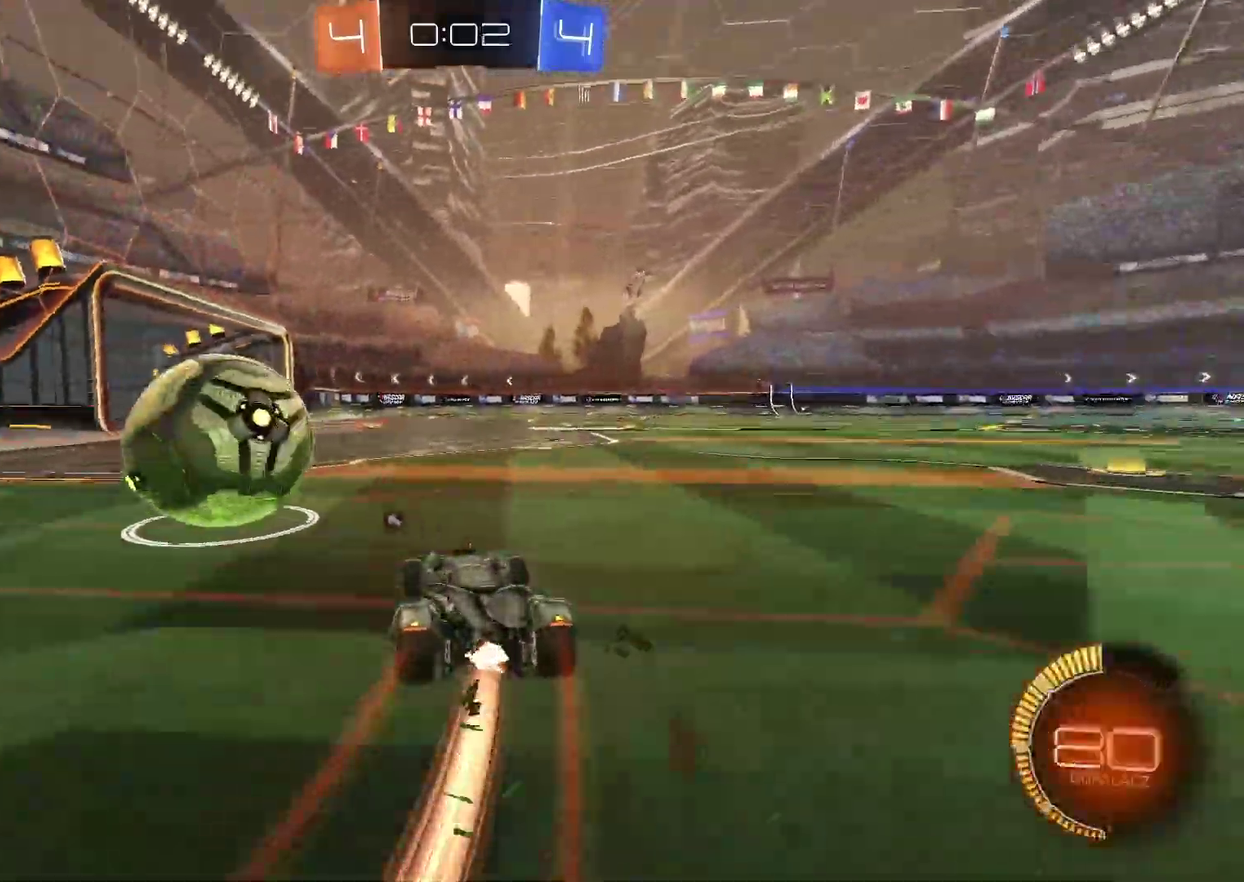
{"buttons": ["CIRCLE", "R2"], "left_stick": "center", "right_stick": "center", "events": [[183, "left_stick", "center"]]}
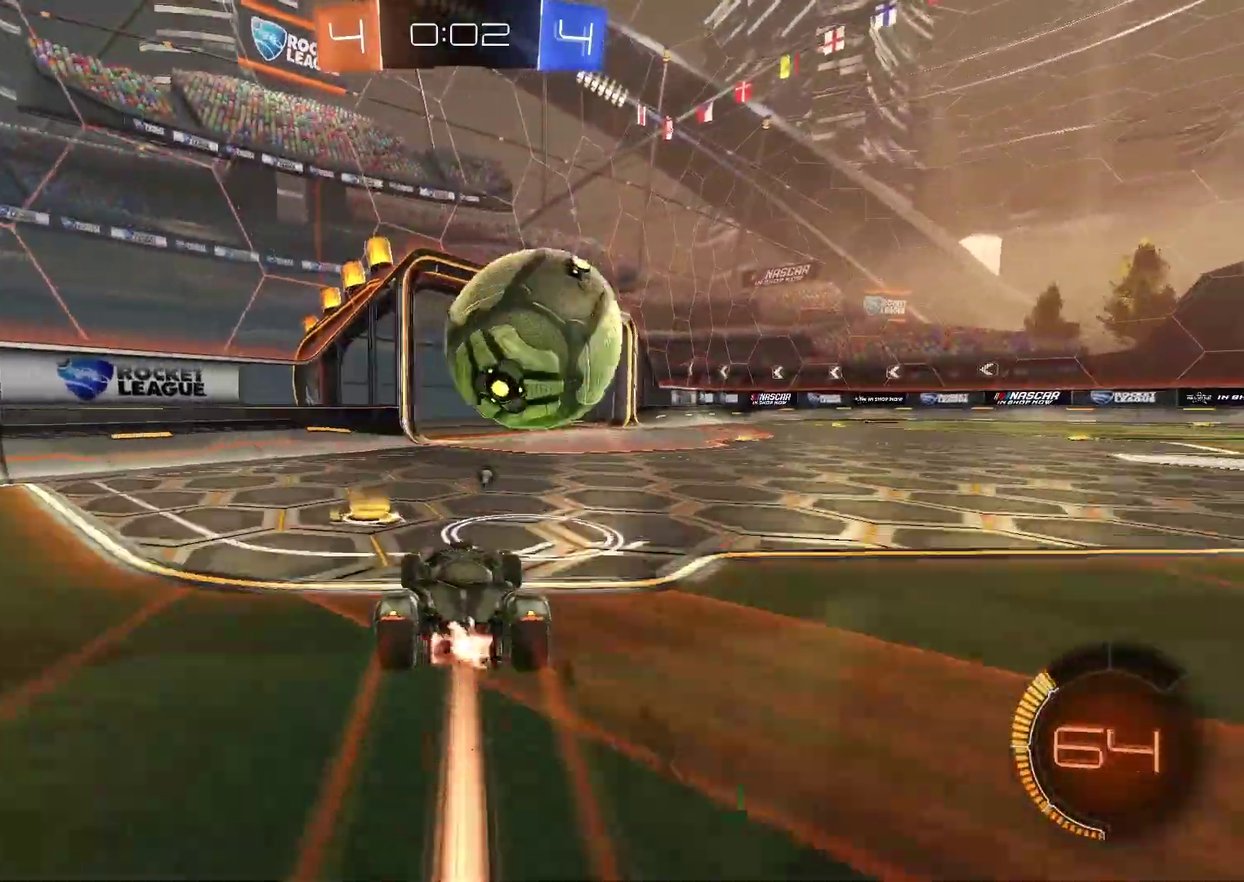
{"buttons": ["R2"], "left_stick": "right", "right_stick": "center", "events": [[467, "left_stick", "right"], [500, "CIRCLE", "up"]]}
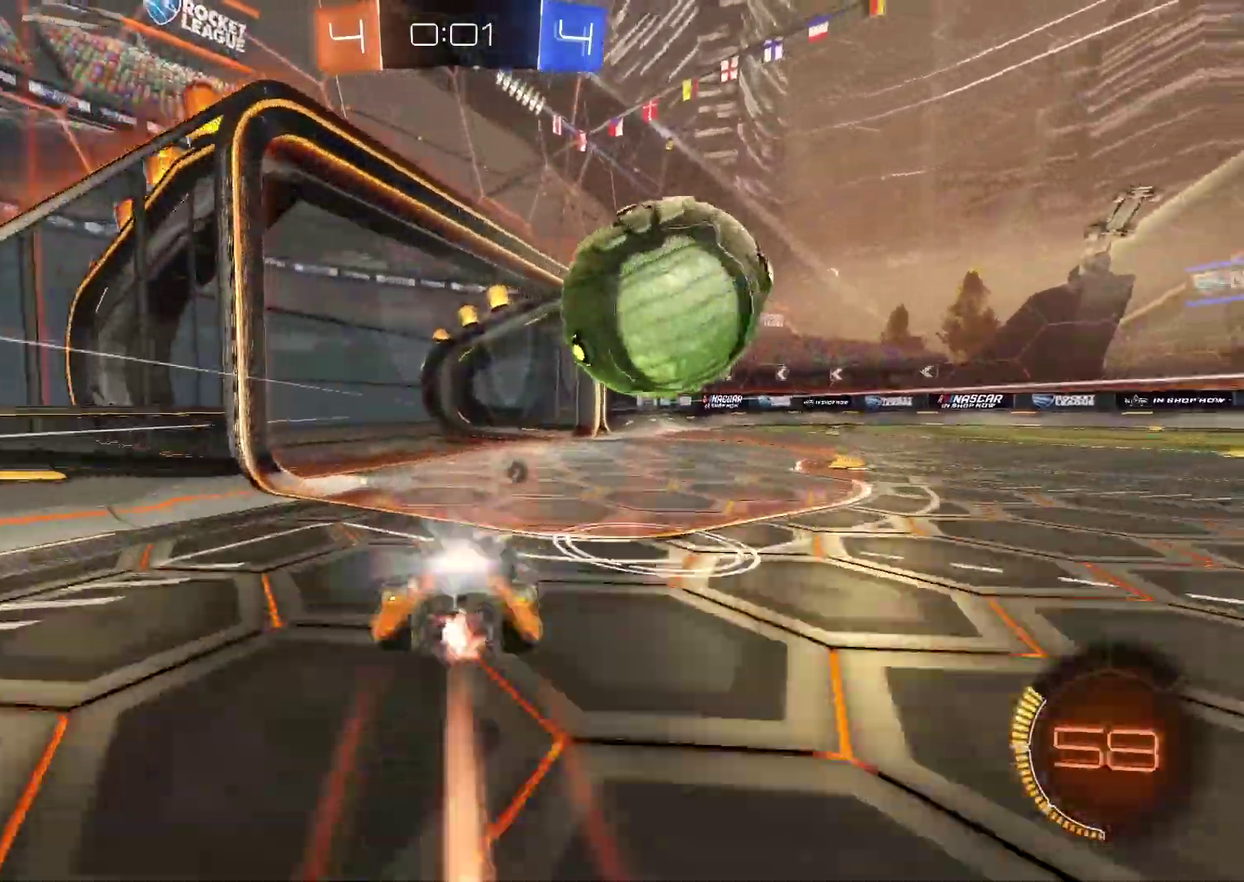
{"buttons": ["CROSS", "CIRCLE", "L2", "R2"], "left_stick": "up-right", "right_stick": "center", "events": [[50, "left_stick", "center"], [117, "CIRCLE", "down"], [133, "CROSS", "down"], [150, "L2", "down"], [167, "left_stick", "up"], [233, "CIRCLE", "up"], [233, "left_stick", "down-left"], [250, "CROSS", "up"], [300, "CIRCLE", "down"], [300, "CROSS", "down"], [500, "left_stick", "up-right"]]}
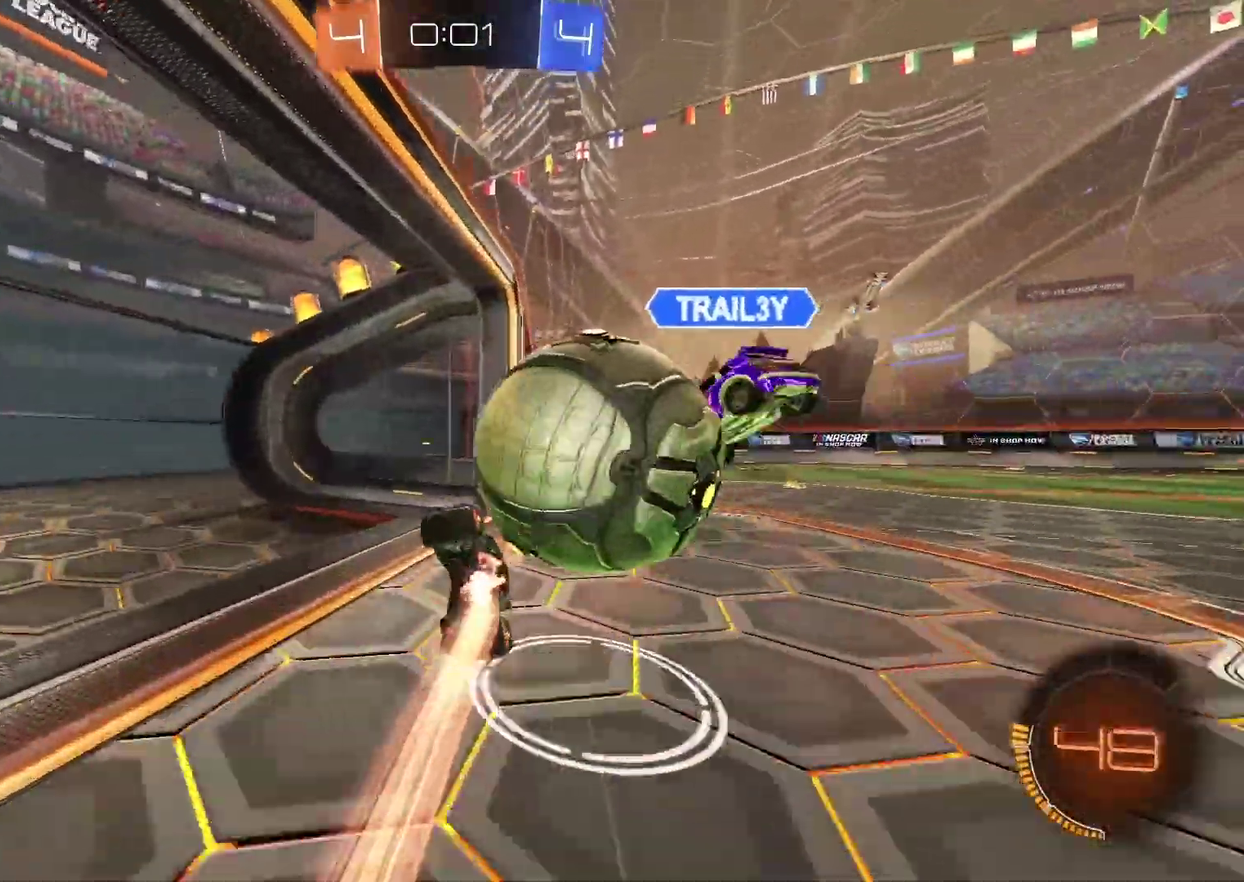
{"buttons": ["L2", "R2"], "left_stick": "right", "right_stick": "center", "events": [[117, "left_stick", "right"], [333, "CIRCLE", "up"], [367, "CROSS", "up"]]}
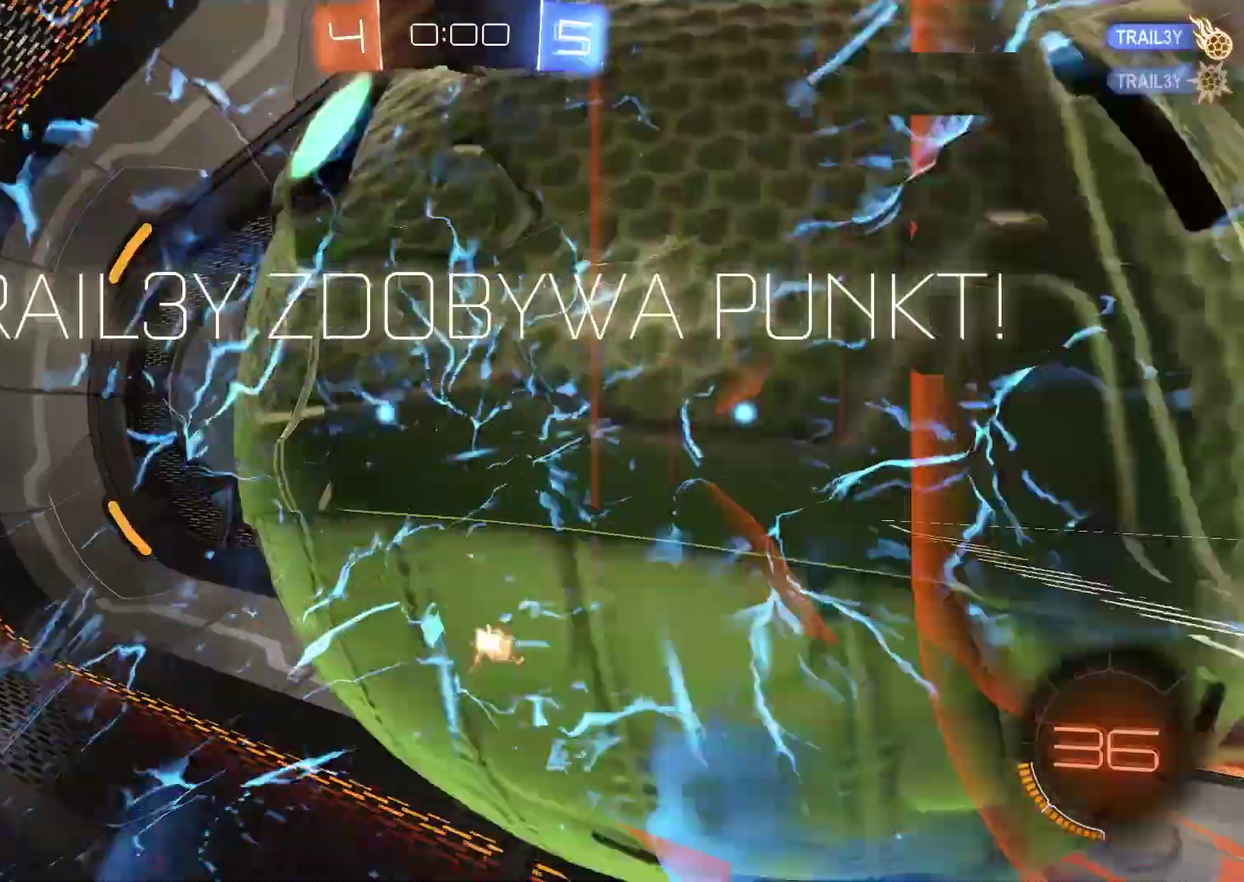
{"buttons": [], "left_stick": "center", "right_stick": "center", "events": [[33, "R2", "up"], [217, "L2", "up"], [283, "left_stick", "center"]]}